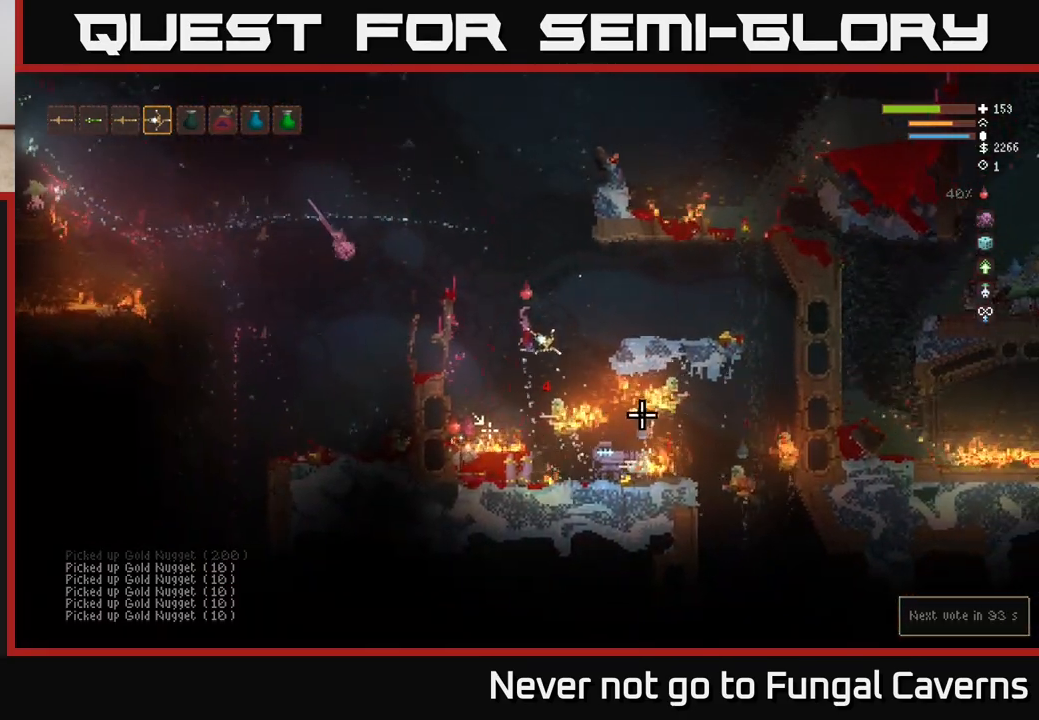
Gameplay with a controller (Xbox layout); each line is a JSON object with the inputs held at the frame after it. "events" lists button and stick changes between this image and that frame as [ms after this image, input, new state], when the widget could be followed in between.
{"buttons": [], "left_stick": "left", "right_stick": "down", "events": [[67, "right_stick", "down"], [267, "R2", "down"], [367, "left_stick", "left"], [417, "L2", "up"], [417, "R2", "up"]]}
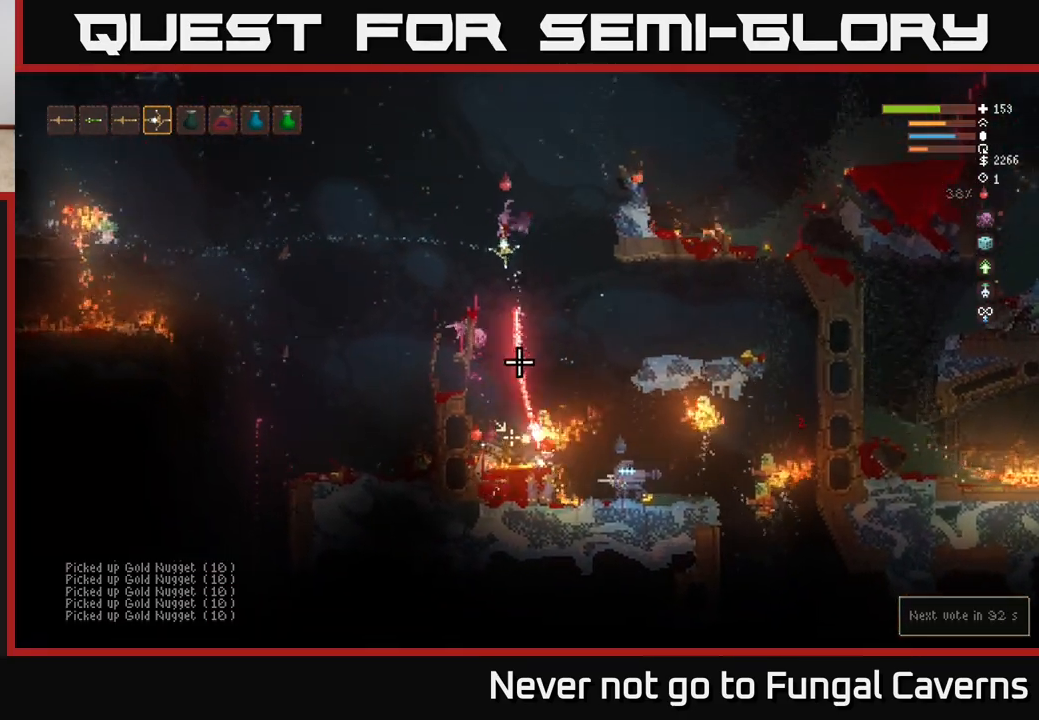
{"buttons": [], "left_stick": "left", "right_stick": "down", "events": []}
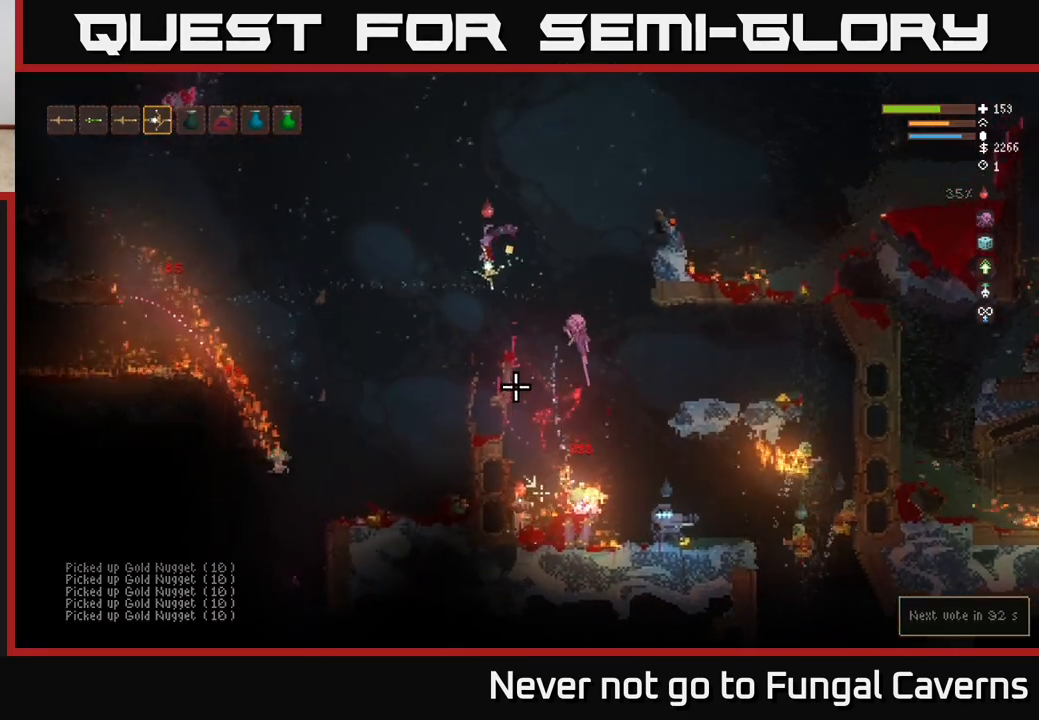
{"buttons": [], "left_stick": "left", "right_stick": "up-left", "events": [[250, "right_stick", "left"], [350, "right_stick", "up-left"]]}
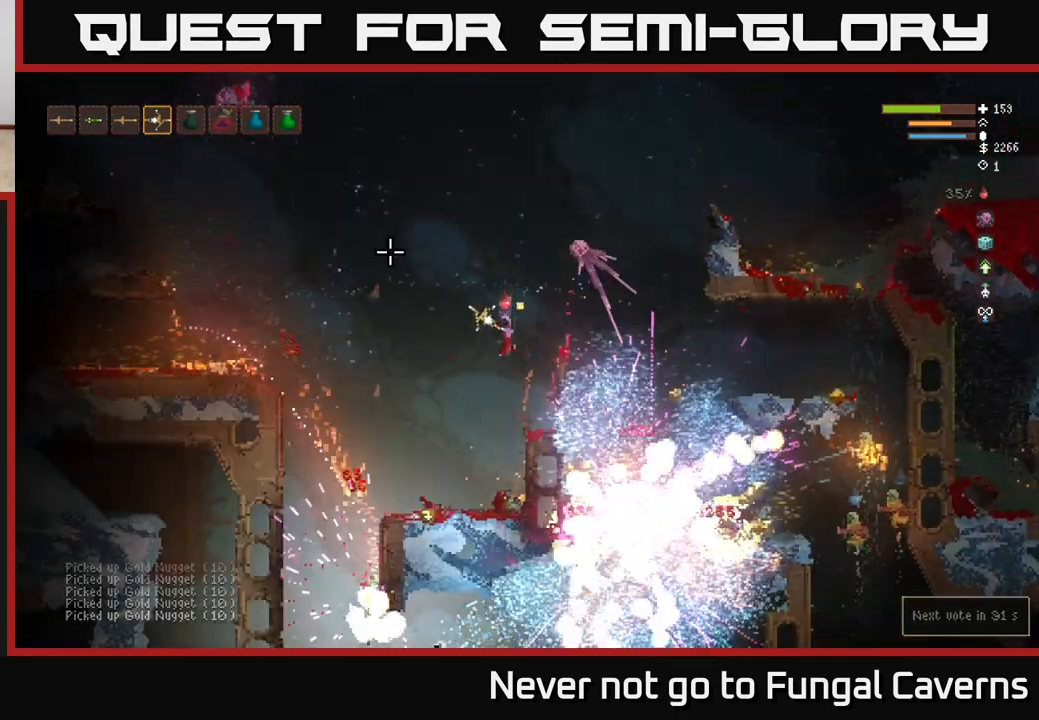
{"buttons": [], "left_stick": "left", "right_stick": "up-left", "events": []}
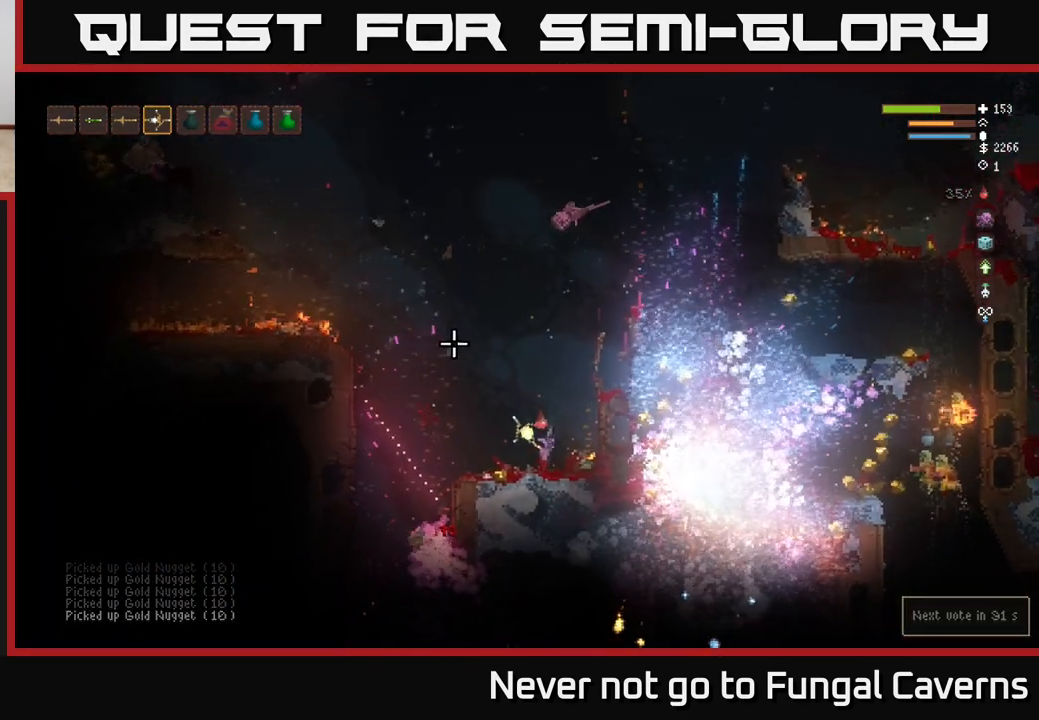
{"buttons": ["L2"], "left_stick": "left", "right_stick": "up", "events": [[267, "right_stick", "up"], [483, "L2", "down"]]}
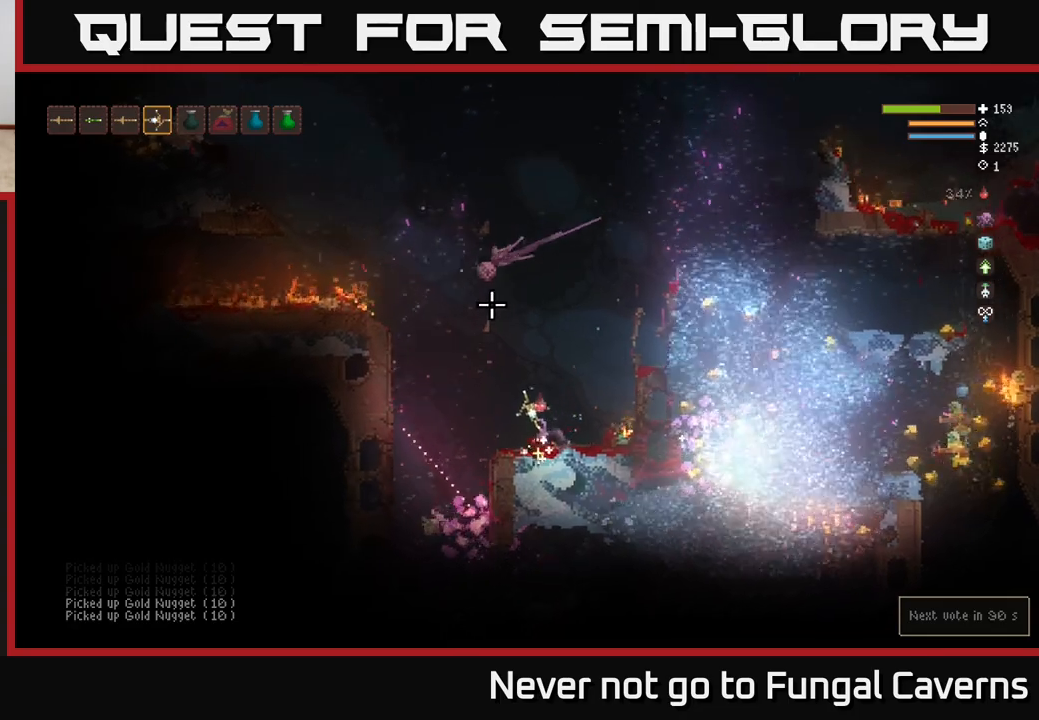
{"buttons": ["L2"], "left_stick": "left", "right_stick": "up", "events": [[50, "left_stick", "center"], [250, "left_stick", "left"]]}
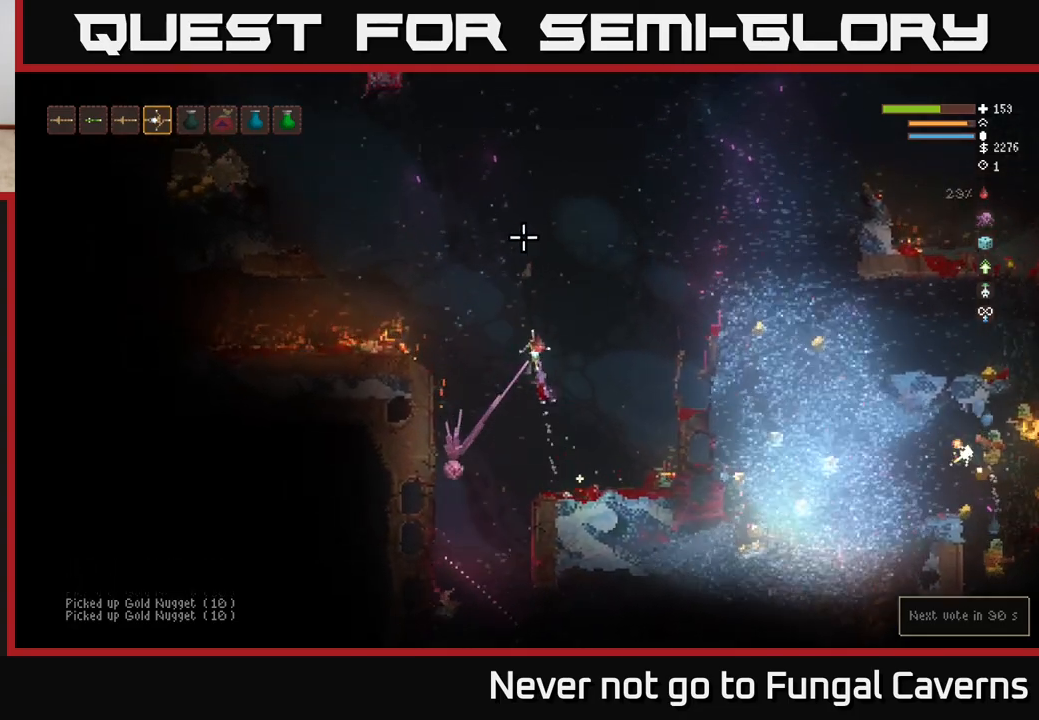
{"buttons": [], "left_stick": "left", "right_stick": "center", "events": [[17, "right_stick", "up-right"], [300, "right_stick", "center"], [317, "L2", "up"]]}
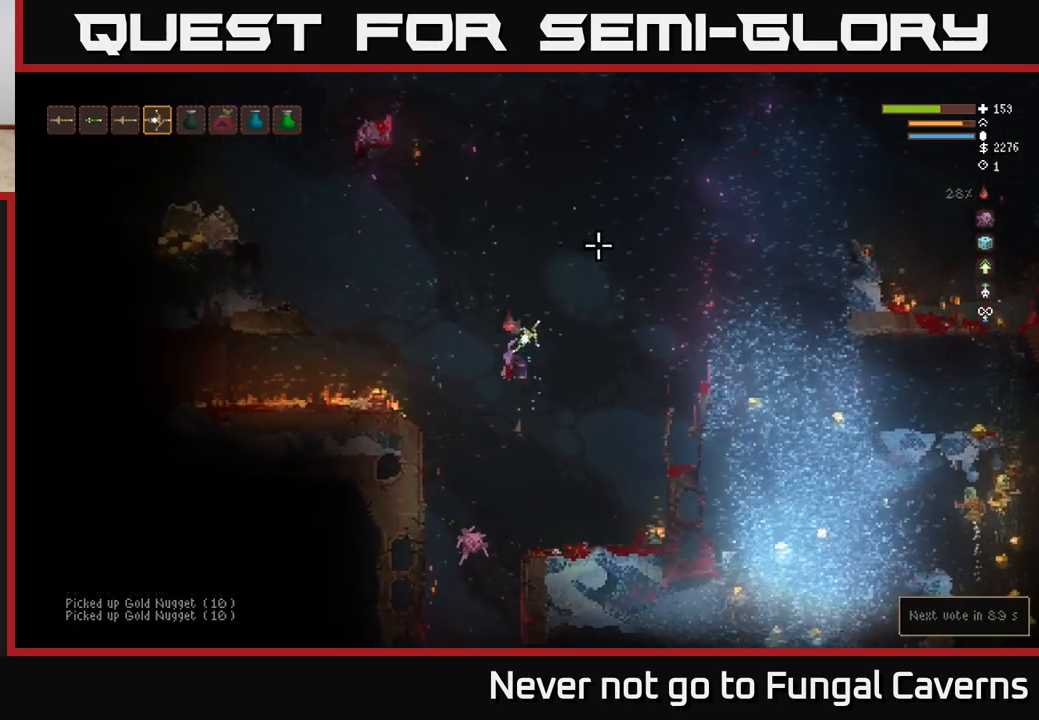
{"buttons": [], "left_stick": "left", "right_stick": "up-right", "events": [[50, "right_stick", "up-right"], [100, "L2", "down"], [183, "left_stick", "up-left"], [300, "left_stick", "left"], [483, "L2", "up"]]}
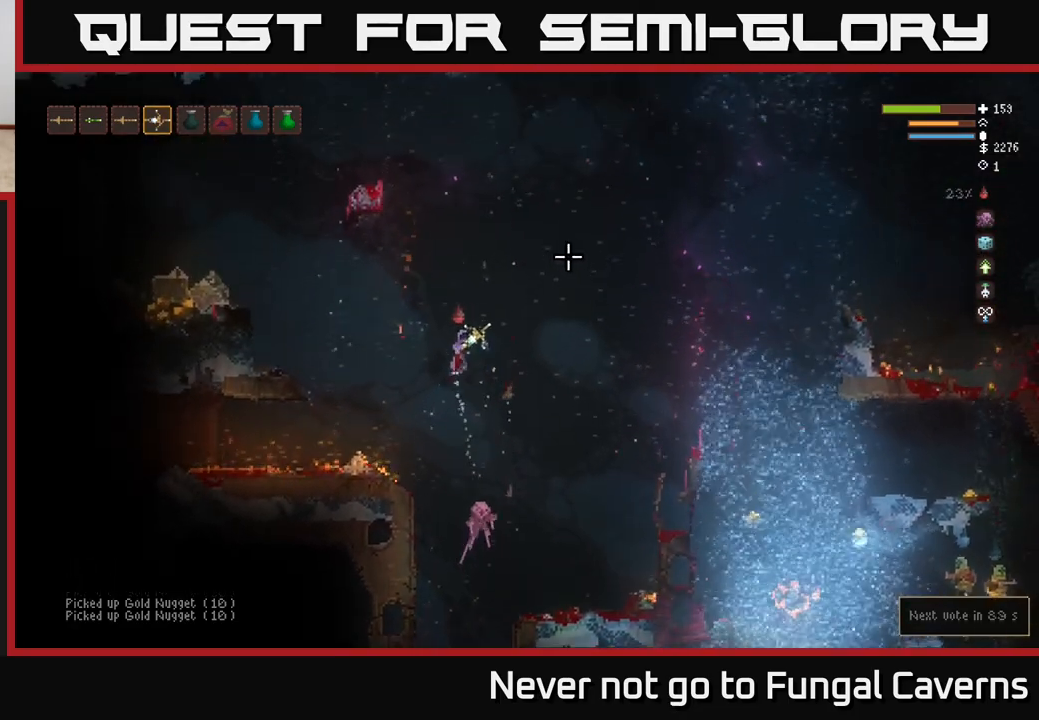
{"buttons": [], "left_stick": "left", "right_stick": "up-left", "events": [[233, "right_stick", "up-left"]]}
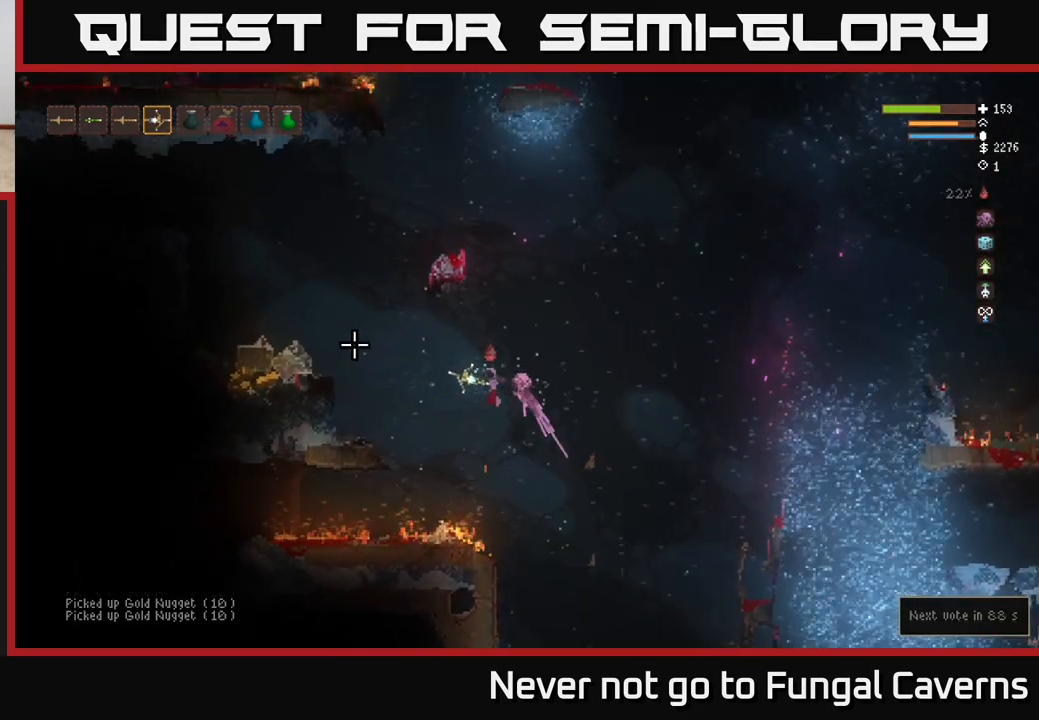
{"buttons": [], "left_stick": "left", "right_stick": "up-left", "events": [[167, "L2", "down"], [317, "L2", "up"]]}
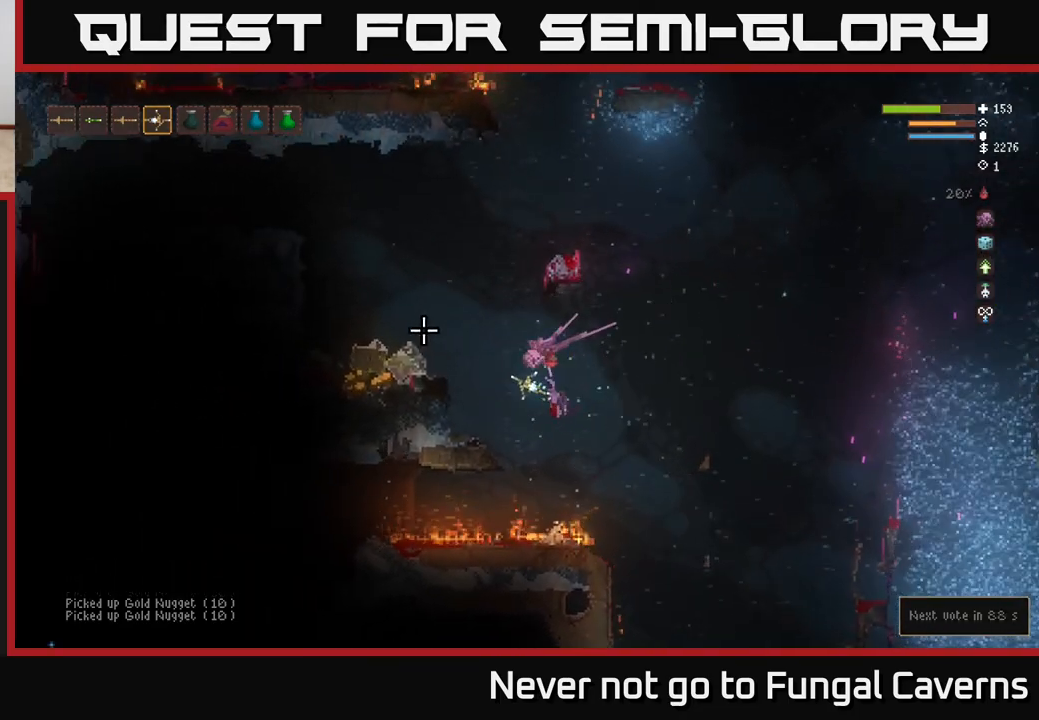
{"buttons": ["L2"], "left_stick": "left", "right_stick": "up-left", "events": [[100, "L2", "down"], [233, "L2", "up"], [467, "L2", "down"]]}
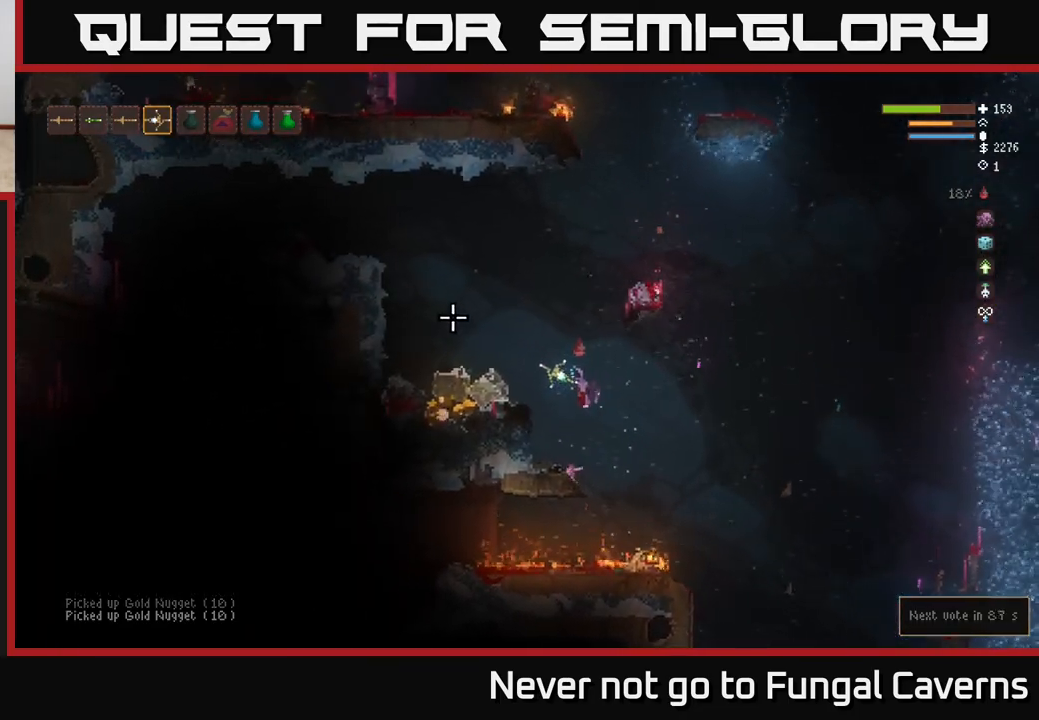
{"buttons": ["L2"], "left_stick": "left", "right_stick": "up-left", "events": [[117, "L2", "up"], [450, "L2", "down"]]}
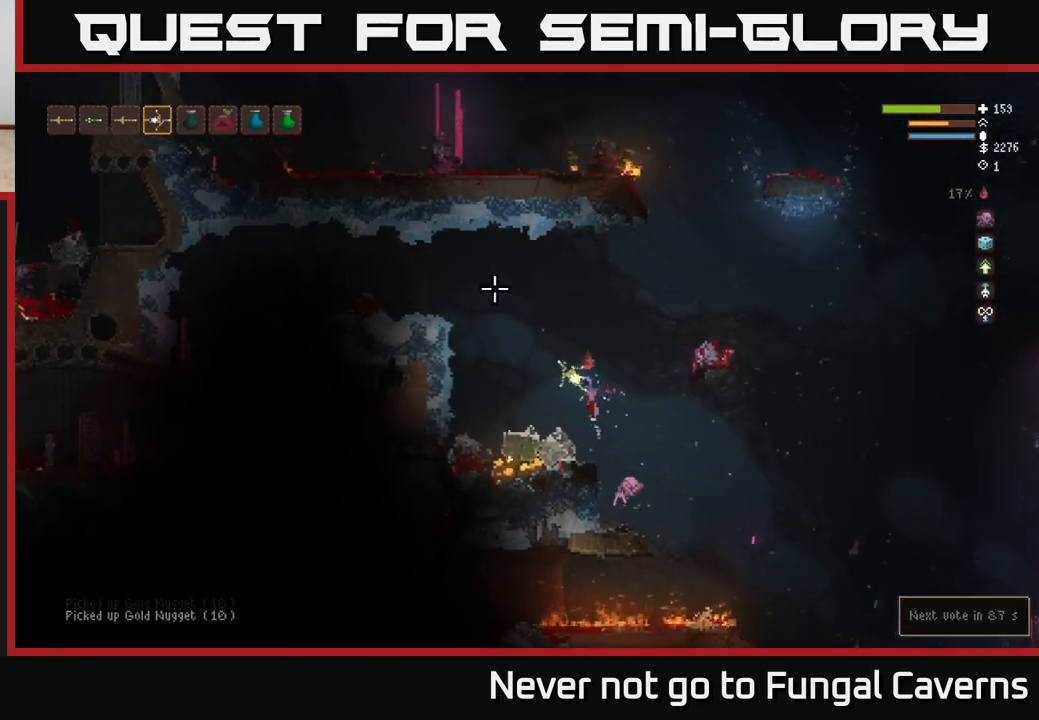
{"buttons": [], "left_stick": "left", "right_stick": "right", "events": [[50, "L2", "up"], [117, "right_stick", "up-right"], [183, "right_stick", "right"]]}
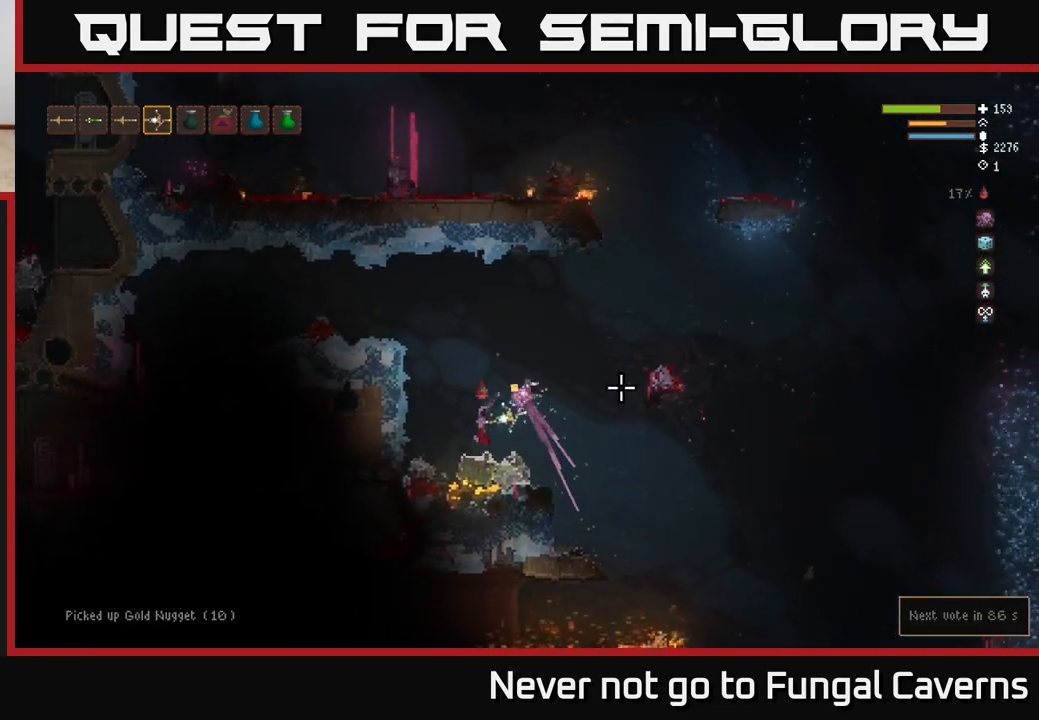
{"buttons": [], "left_stick": "right", "right_stick": "right", "events": [[283, "left_stick", "center"], [400, "left_stick", "right"]]}
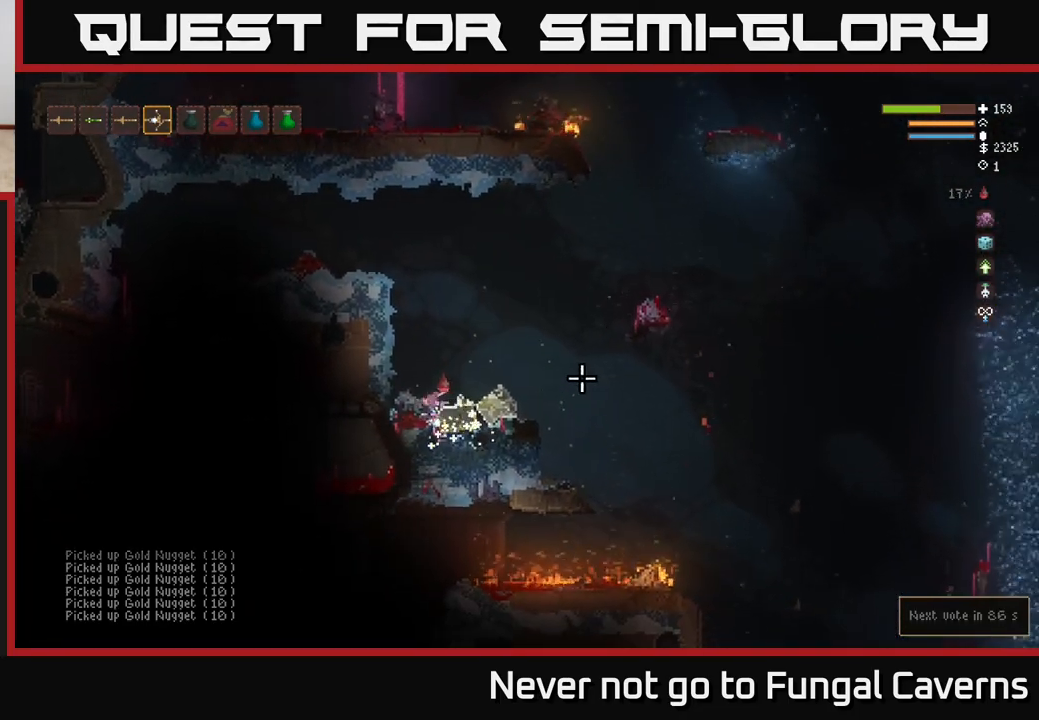
{"buttons": [], "left_stick": "right", "right_stick": "right", "events": [[133, "L2", "down"], [250, "L2", "up"]]}
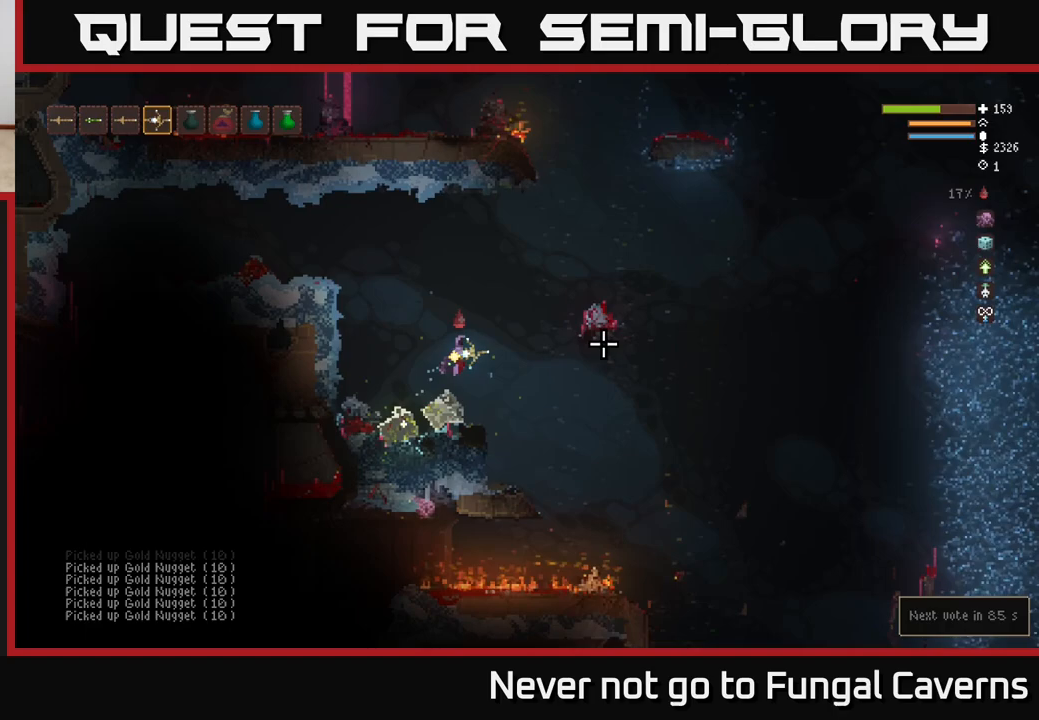
{"buttons": [], "left_stick": "right", "right_stick": "right", "events": [[333, "L2", "down"], [483, "L2", "up"]]}
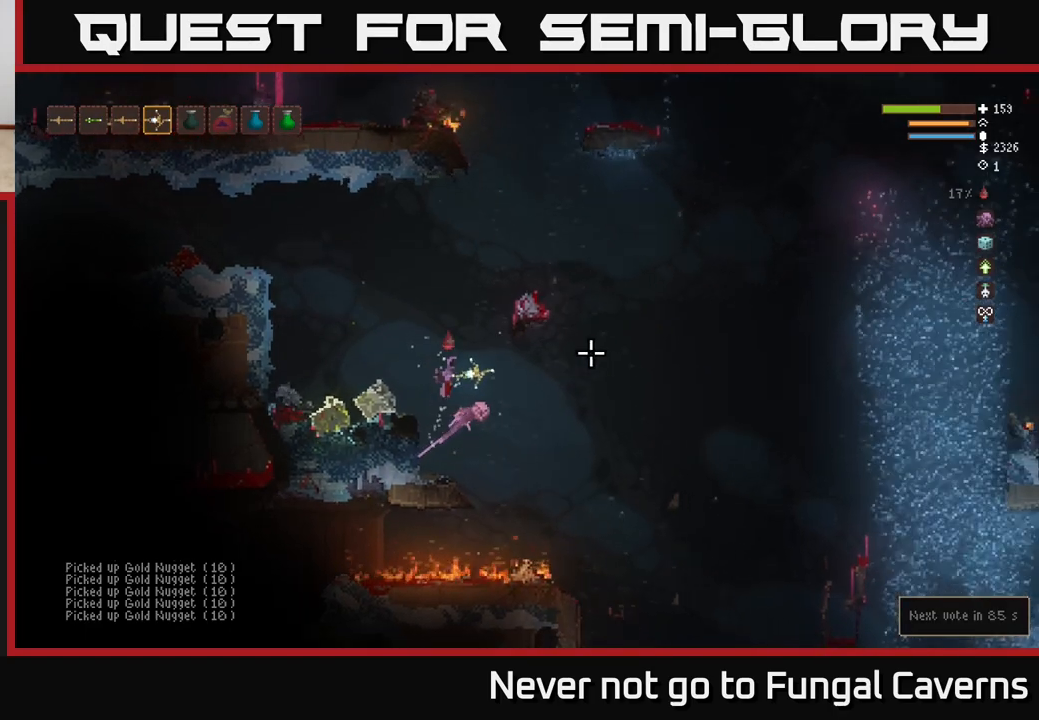
{"buttons": [], "left_stick": "right", "right_stick": "right", "events": [[50, "L2", "down"], [150, "left_stick", "up"], [200, "left_stick", "center"], [383, "left_stick", "right"], [417, "L2", "up"]]}
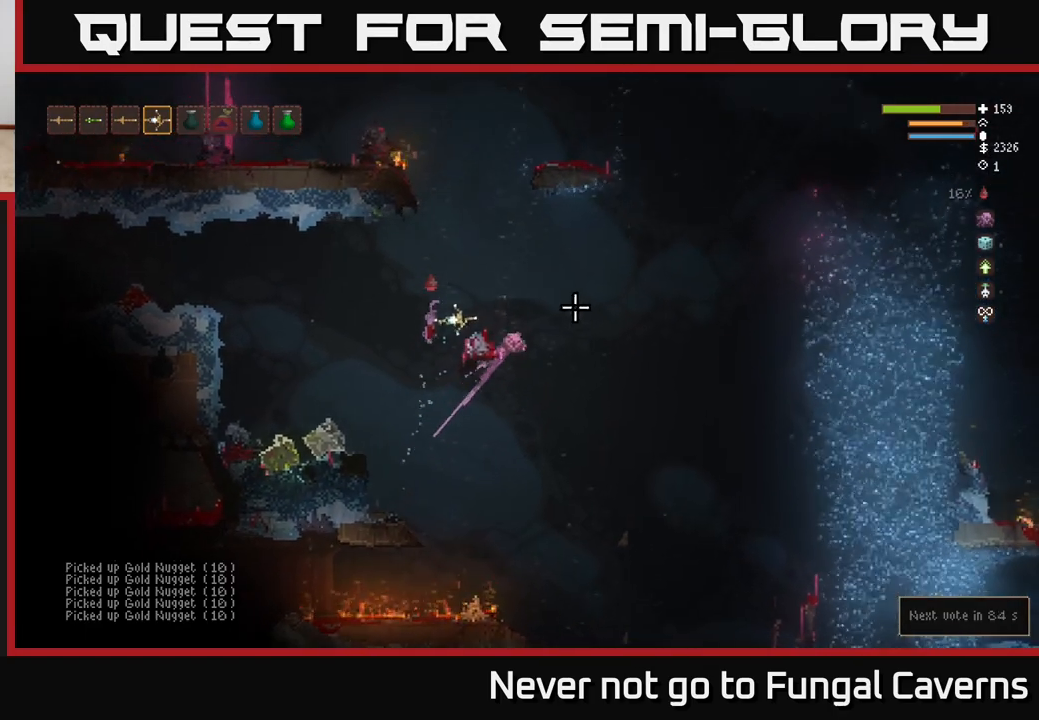
{"buttons": [], "left_stick": "center", "right_stick": "right", "events": [[267, "left_stick", "center"]]}
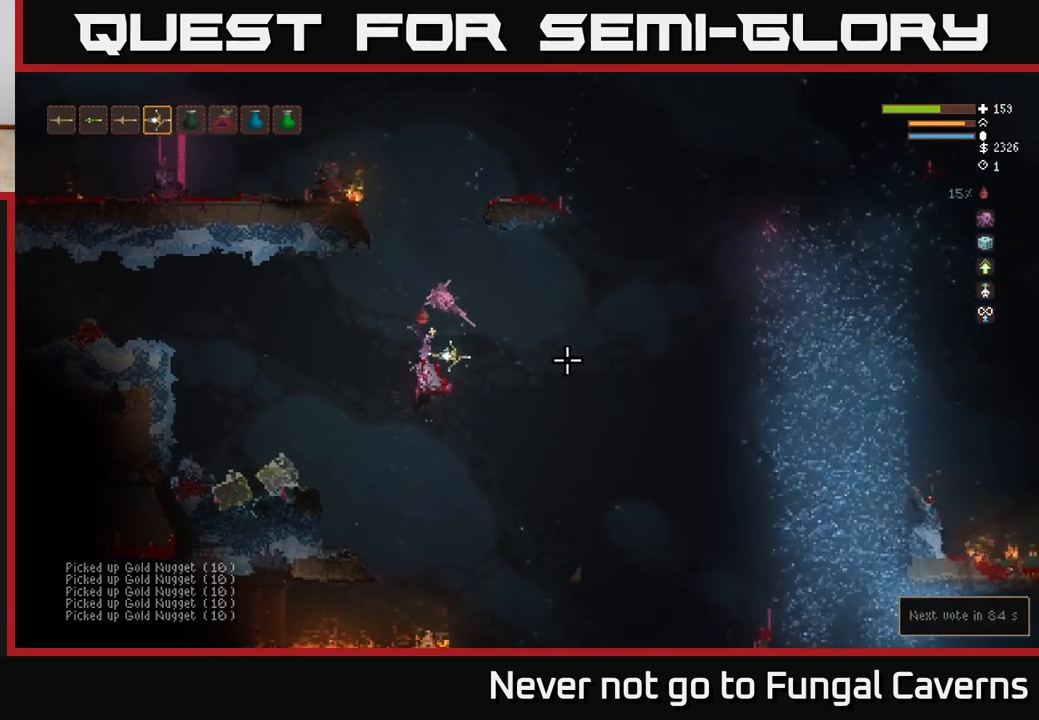
{"buttons": [], "left_stick": "right", "right_stick": "right", "events": [[100, "left_stick", "right"], [250, "L2", "down"], [383, "L2", "up"]]}
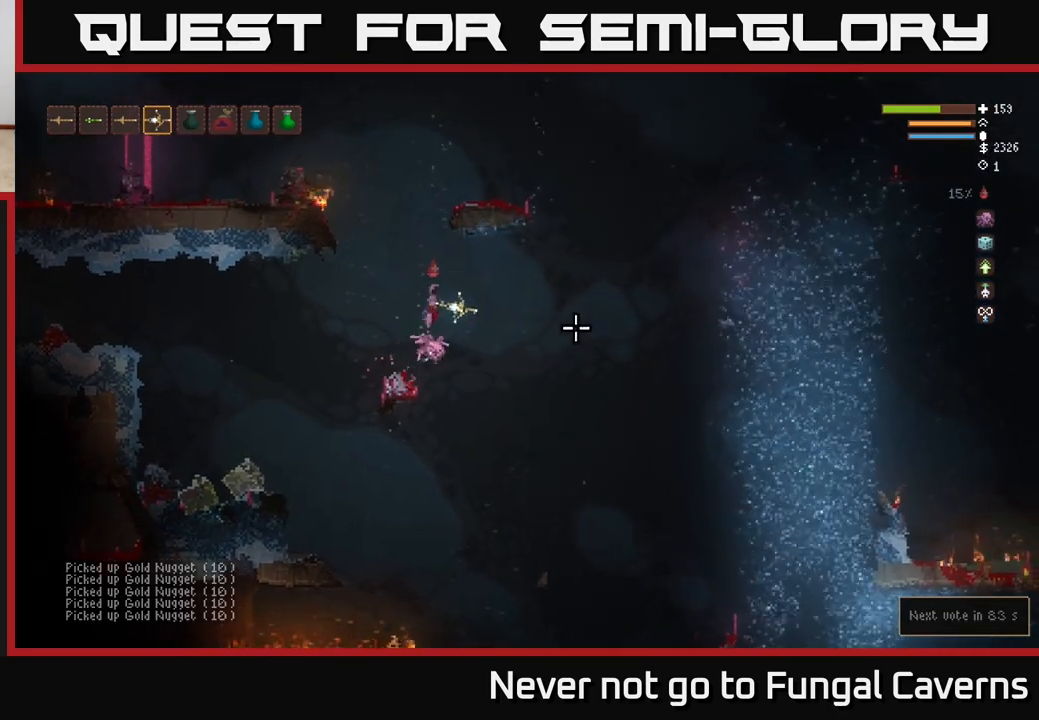
{"buttons": [], "left_stick": "right", "right_stick": "right", "events": [[283, "L2", "down"], [433, "L2", "up"]]}
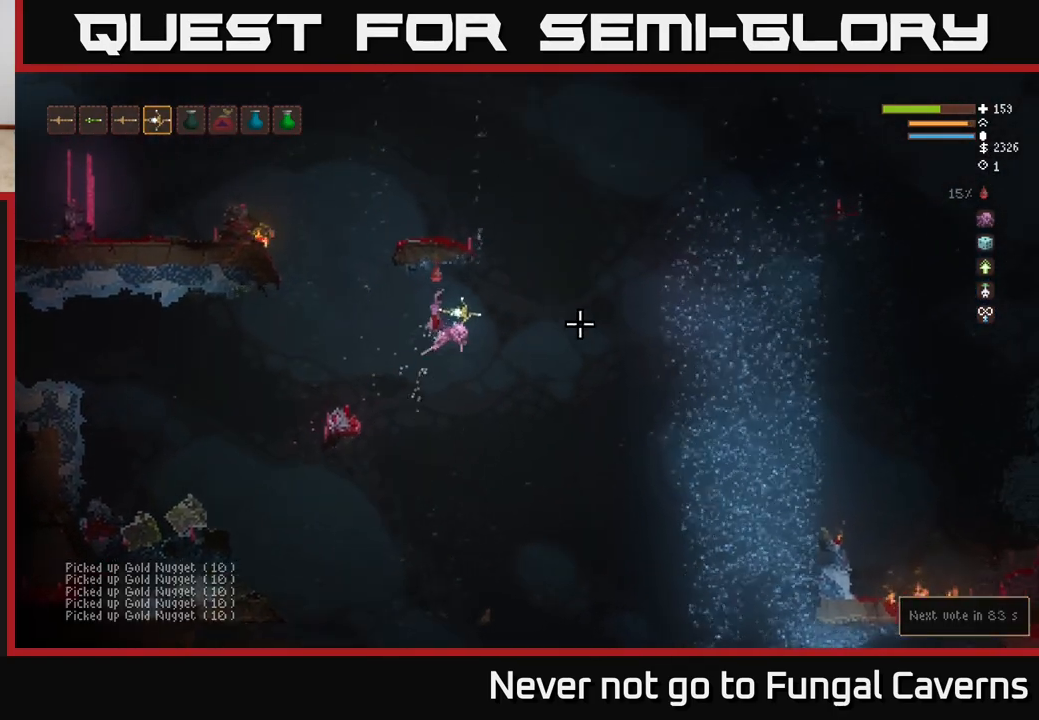
{"buttons": [], "left_stick": "right", "right_stick": "right", "events": [[67, "L2", "down"], [217, "L2", "up"]]}
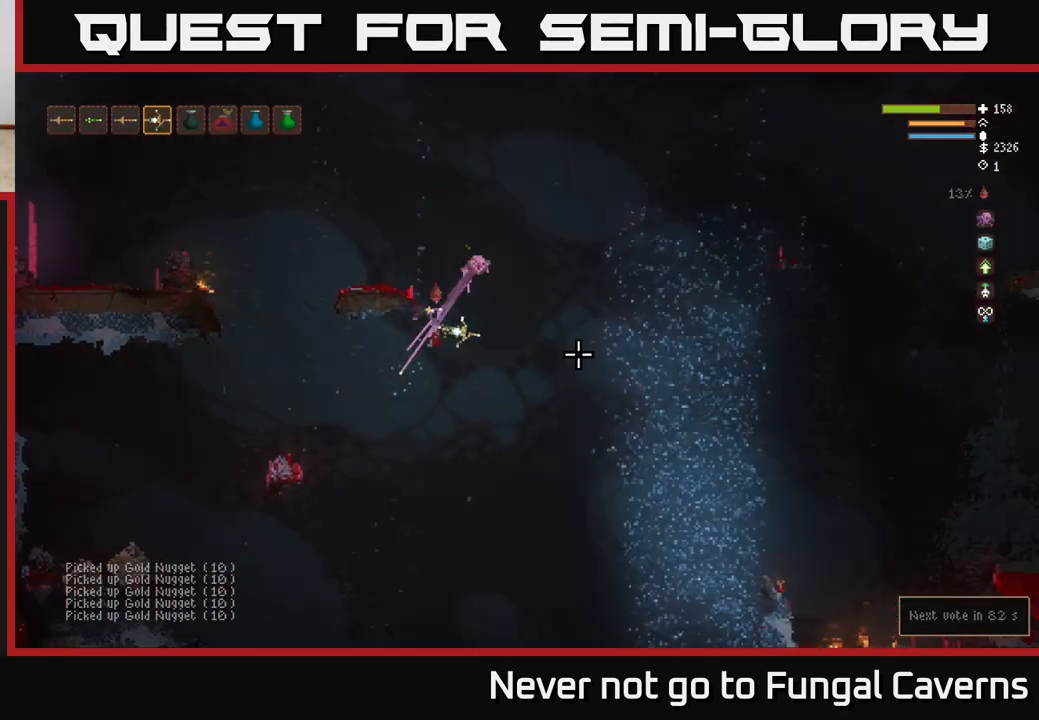
{"buttons": [], "left_stick": "left", "right_stick": "right", "events": [[33, "L2", "down"], [100, "left_stick", "left"], [367, "L2", "up"]]}
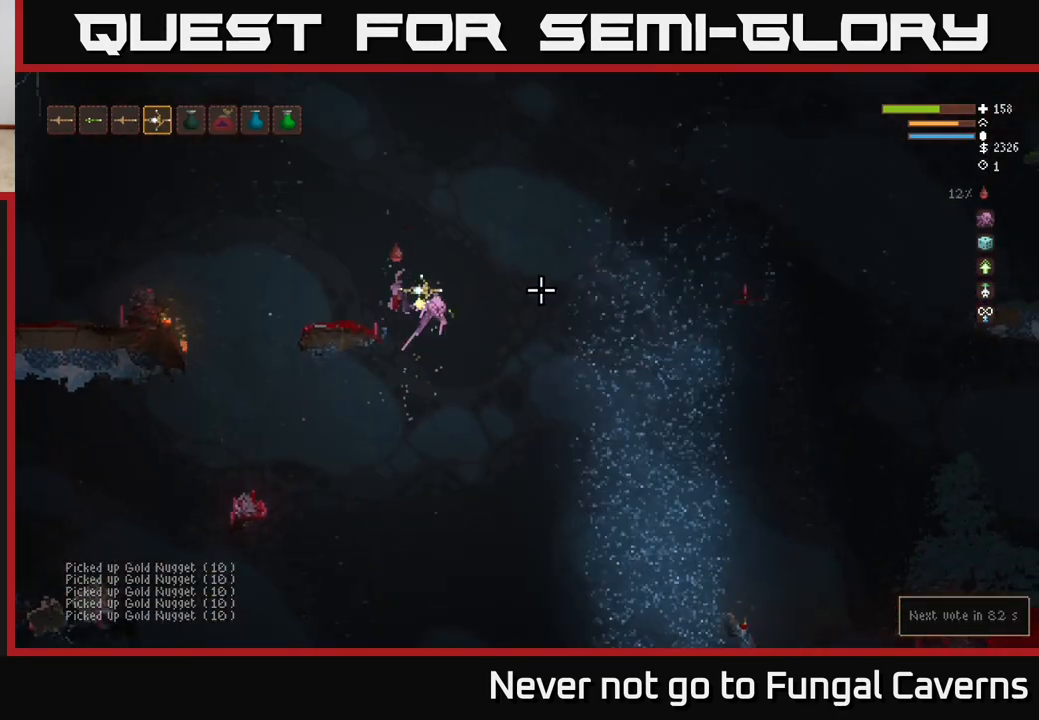
{"buttons": [], "left_stick": "center", "right_stick": "right", "events": [[267, "right_stick", "up-right"], [400, "right_stick", "right"], [467, "left_stick", "center"]]}
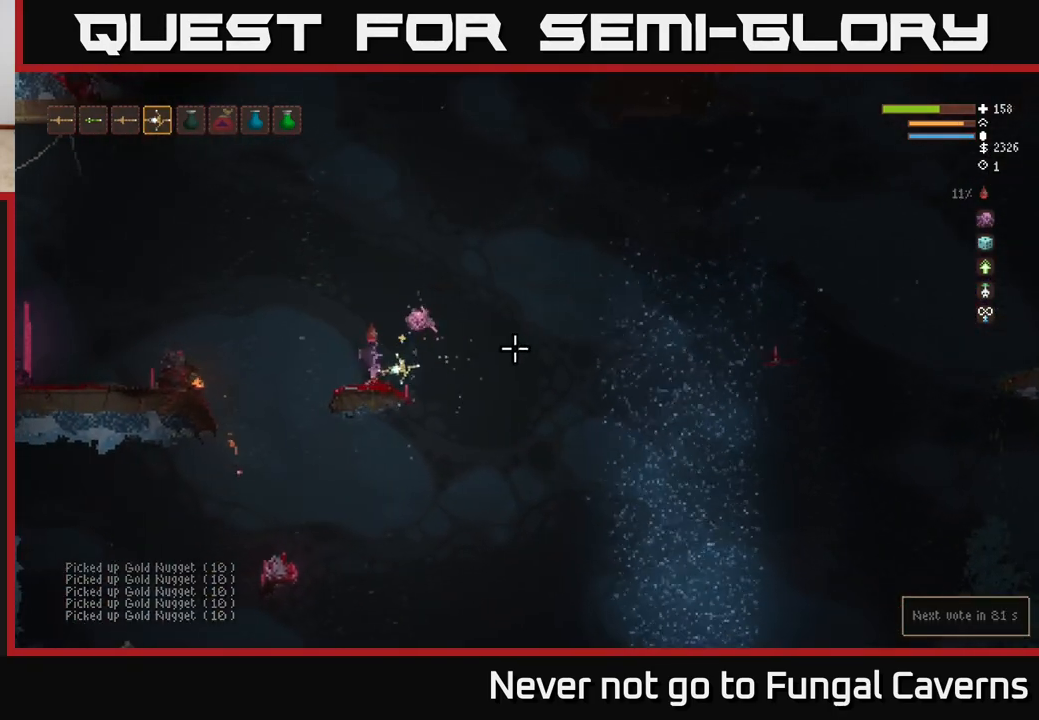
{"buttons": [], "left_stick": "left", "right_stick": "left", "events": [[267, "right_stick", "left"], [383, "left_stick", "left"]]}
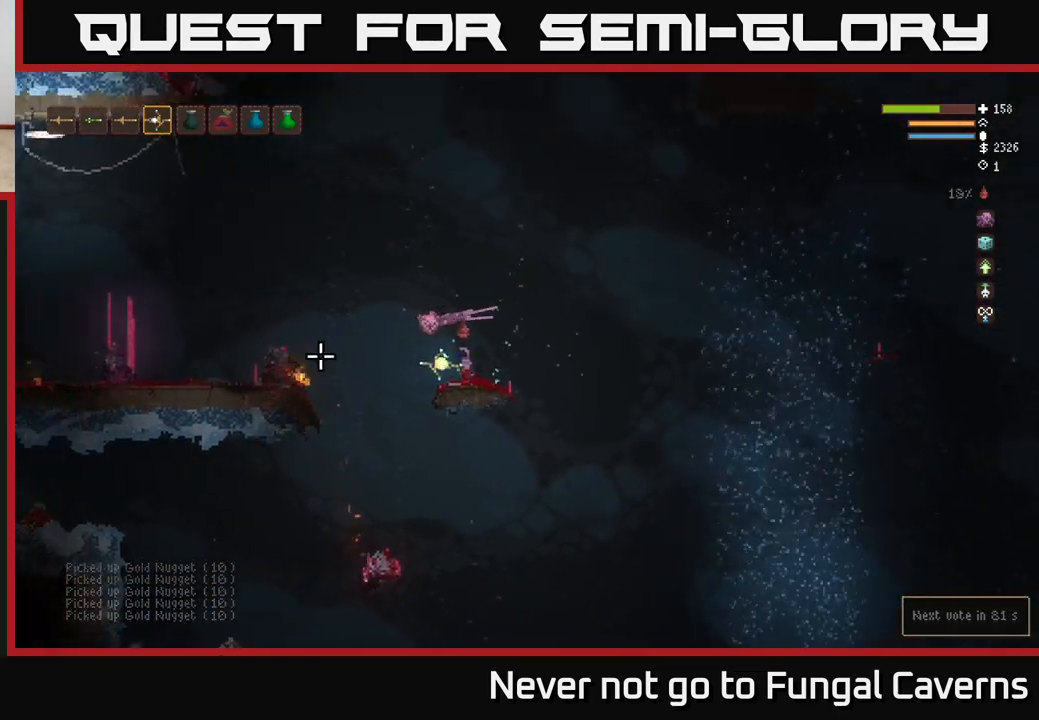
{"buttons": ["L2"], "left_stick": "left", "right_stick": "left", "events": [[167, "L2", "down"], [317, "L2", "up"], [483, "L2", "down"]]}
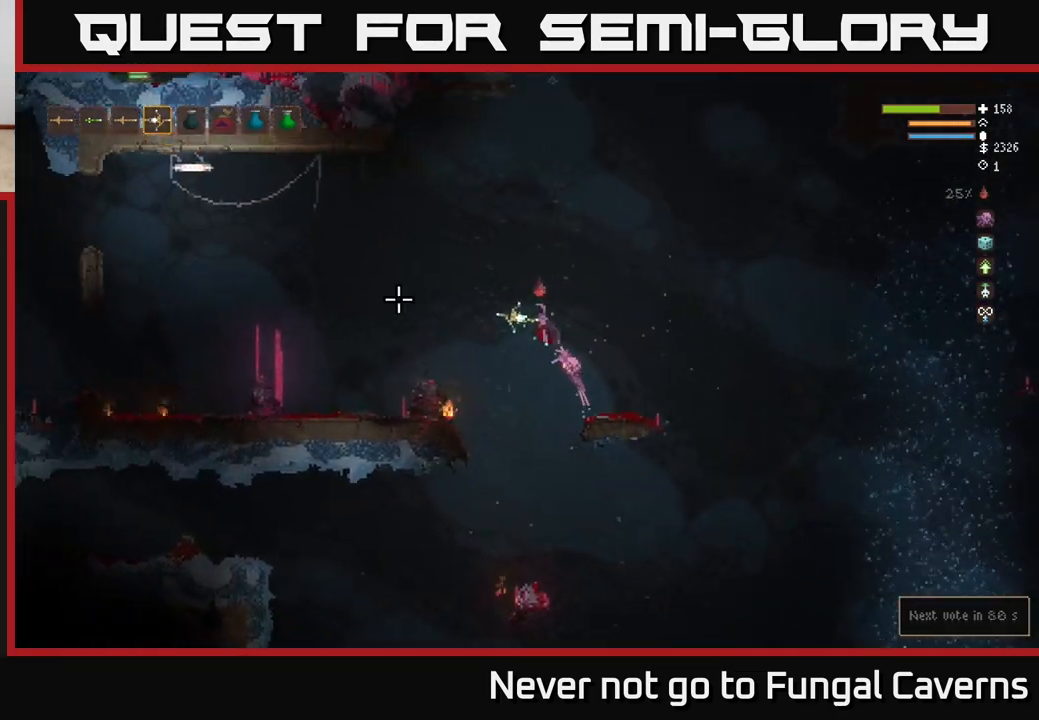
{"buttons": [], "left_stick": "left", "right_stick": "up", "events": [[117, "L2", "up"], [233, "L2", "down"], [250, "right_stick", "up-left"], [400, "L2", "up"], [500, "right_stick", "up"]]}
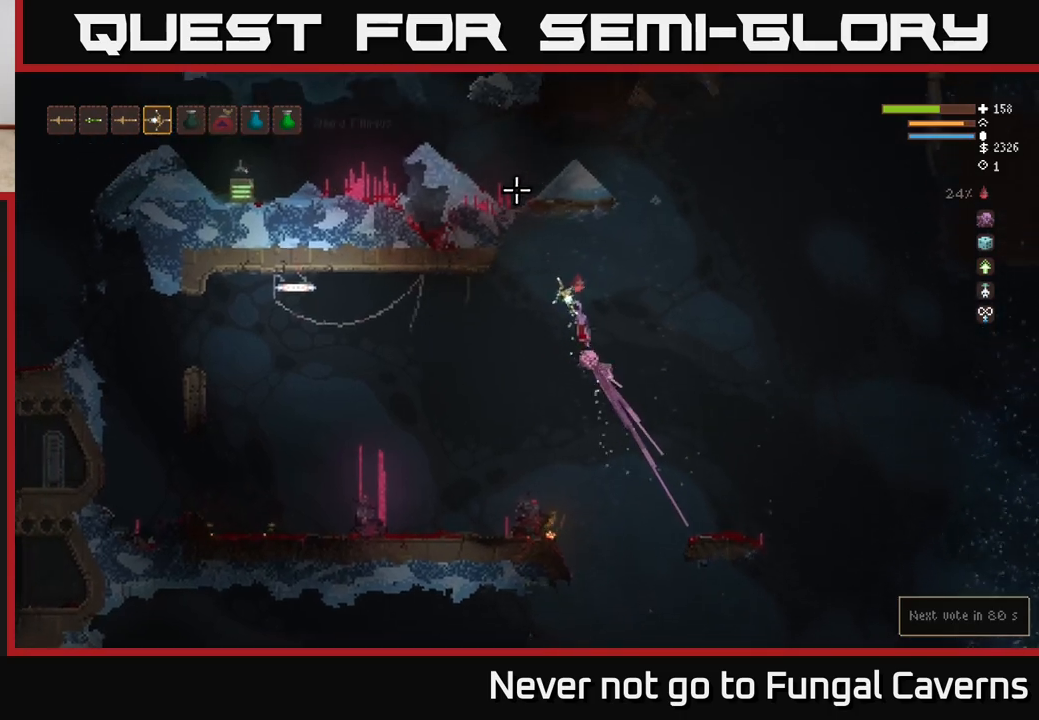
{"buttons": [], "left_stick": "left", "right_stick": "up-left", "events": [[283, "right_stick", "up-left"]]}
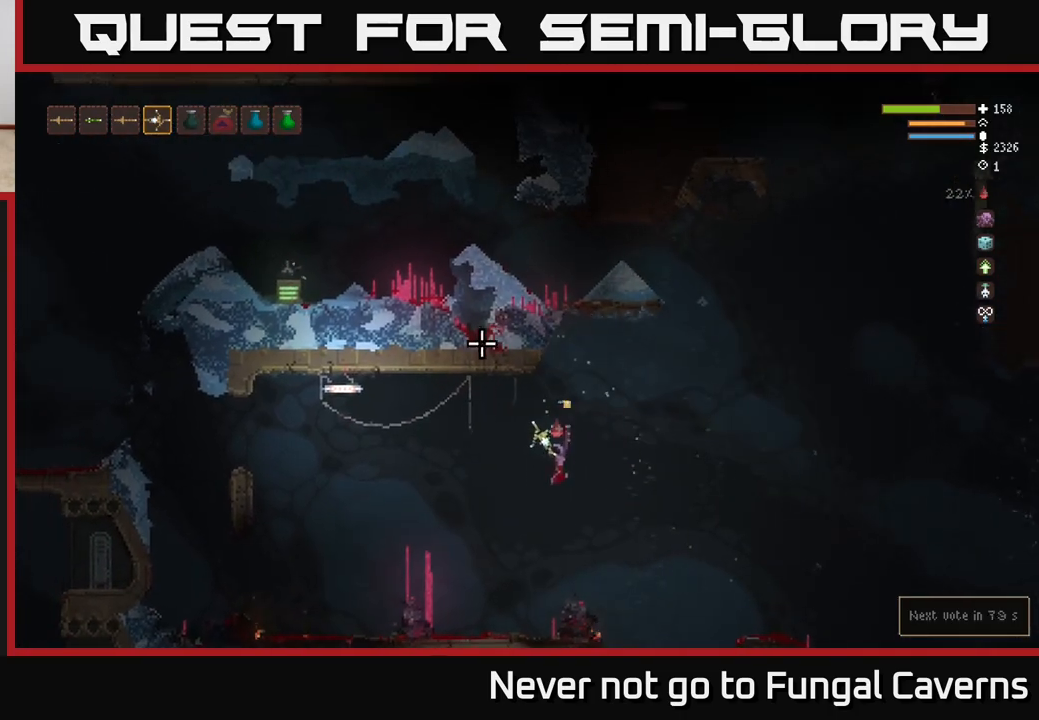
{"buttons": [], "left_stick": "center", "right_stick": "right", "events": [[17, "right_stick", "up"], [150, "right_stick", "up-right"], [350, "left_stick", "center"], [467, "right_stick", "right"]]}